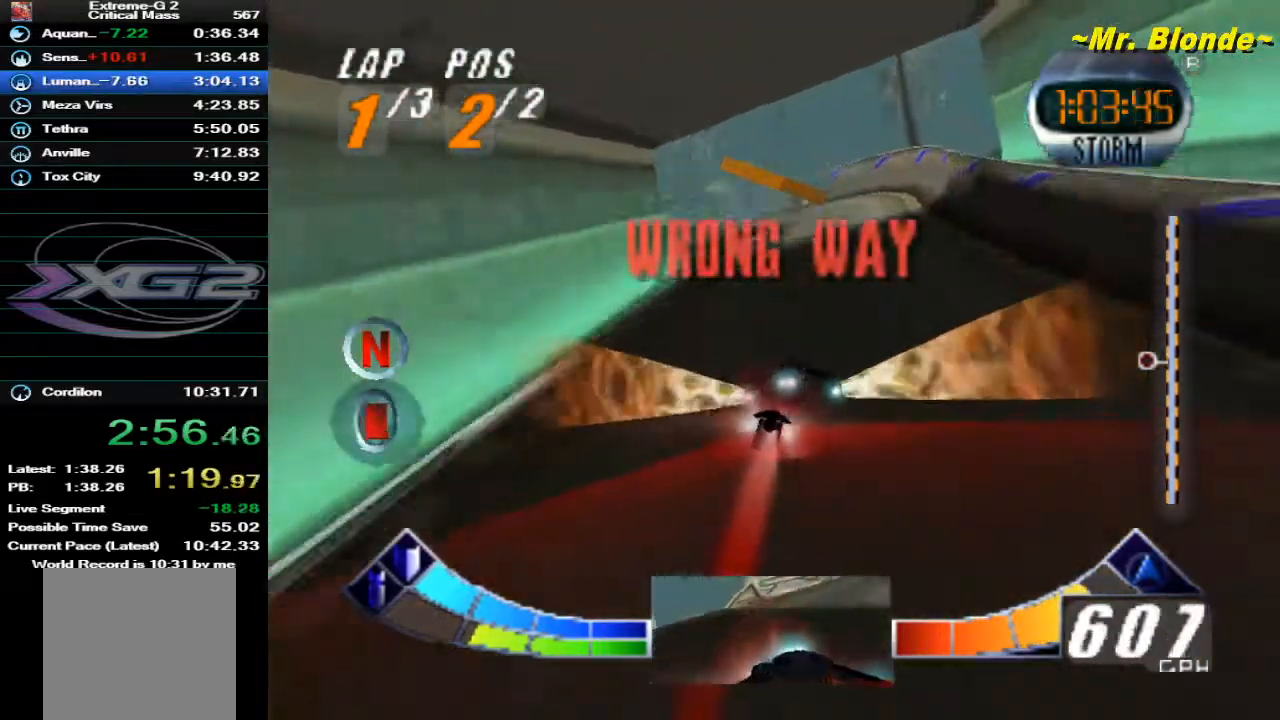
Gameplay with a controller (Nintendo layout); each line is a JSON object with the inputs held at the frame after it. "events" lists button and stick changes between this image and that frame as [ms after this image, input, new state], when the widget could be followed in between. Not read: L3 R3.
{"buttons": ["A"], "left_stick": "center", "events": []}
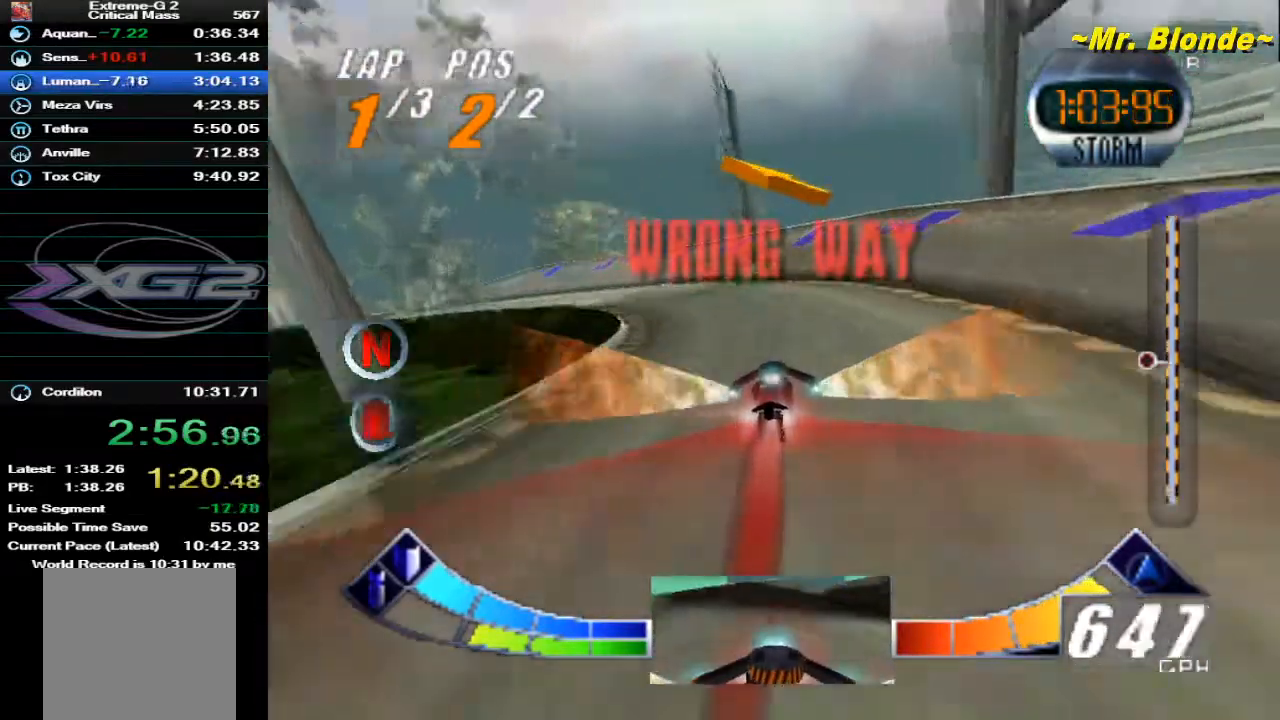
{"buttons": ["A"], "left_stick": "down-left", "events": [[50, "left_stick", "down-left"]]}
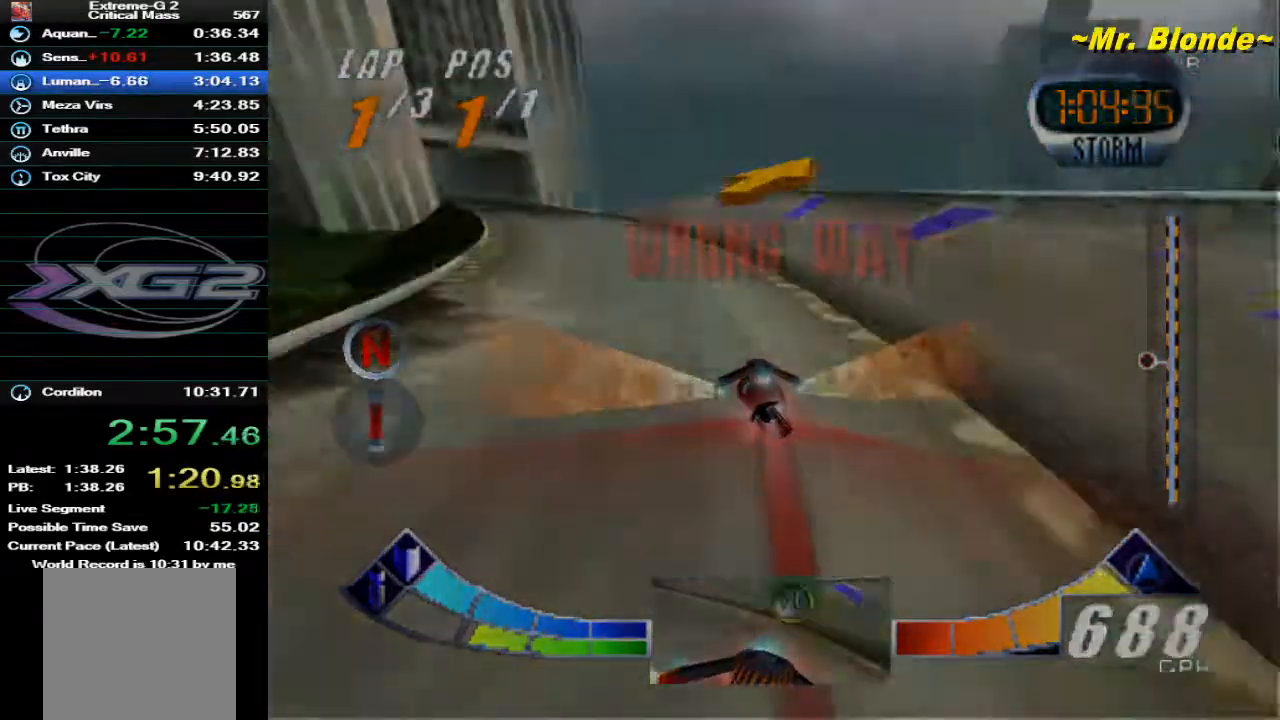
{"buttons": ["A"], "left_stick": "center", "events": [[117, "left_stick", "center"]]}
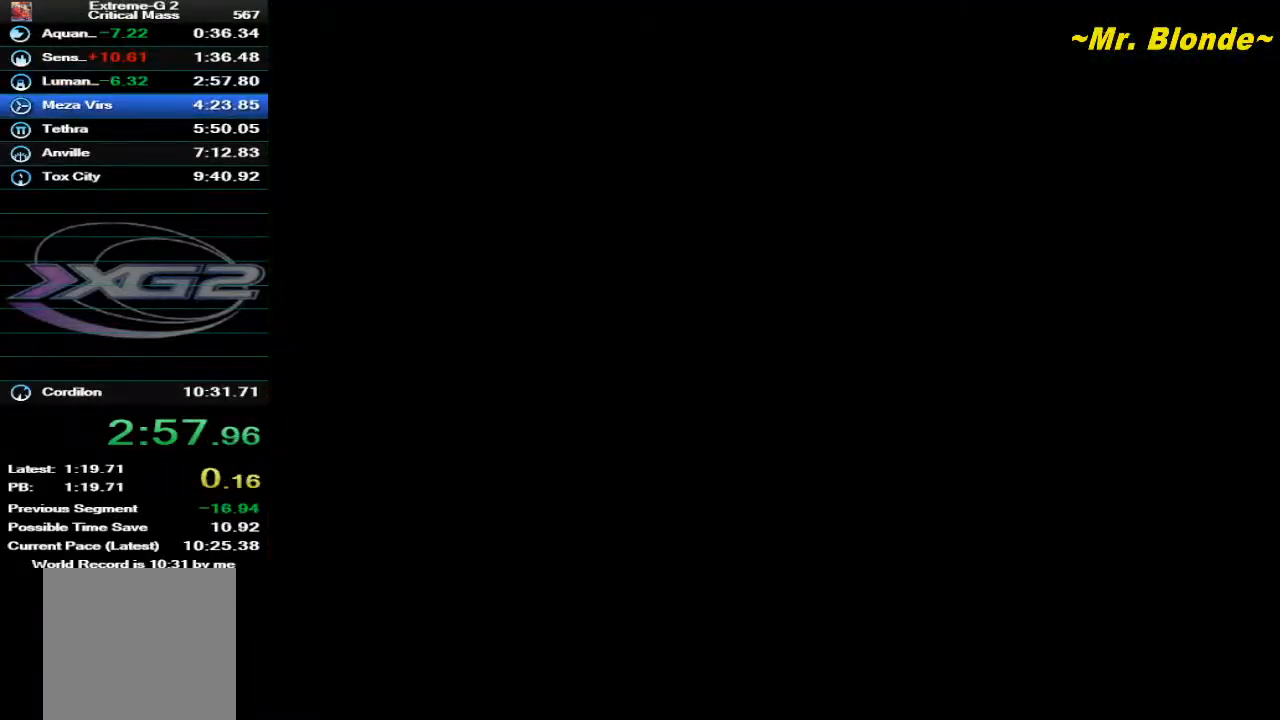
{"buttons": ["START"], "left_stick": "center", "events": [[33, "A", "up"], [317, "START", "down"], [367, "START", "up"], [417, "A", "down"], [467, "START", "down"], [500, "A", "up"]]}
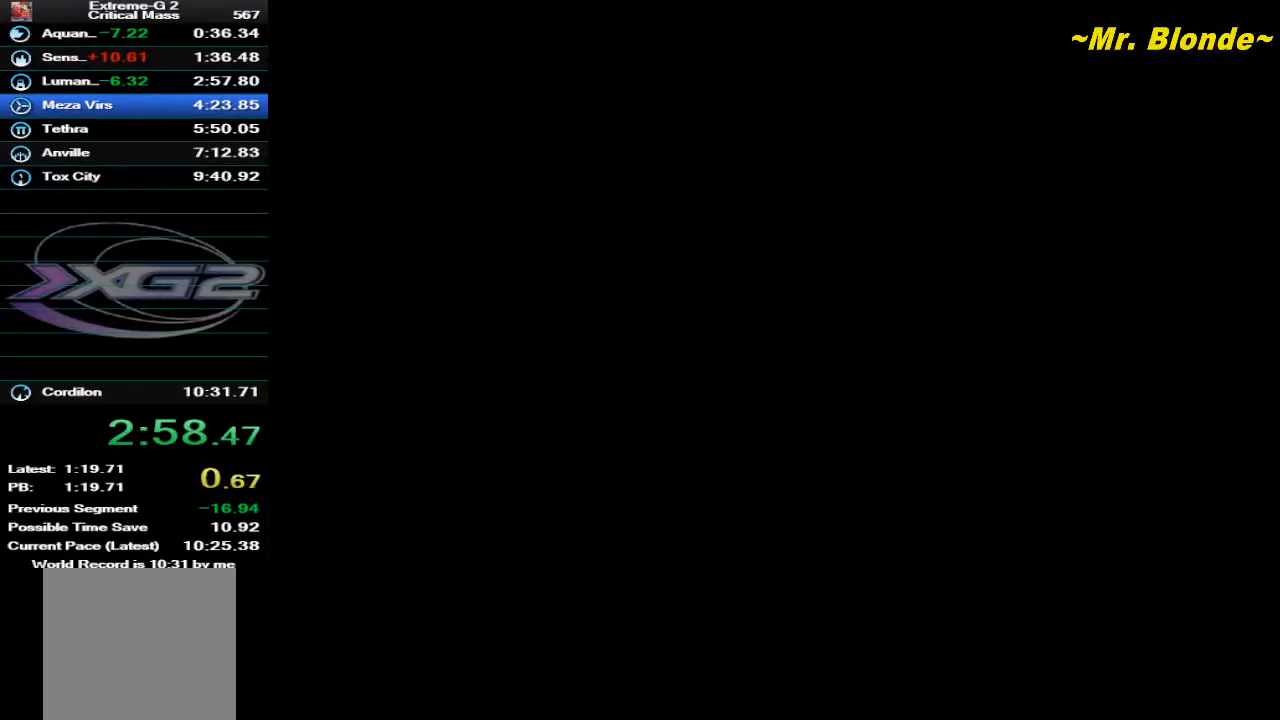
{"buttons": ["START"], "left_stick": "center", "events": [[100, "A", "down"], [100, "START", "up"], [150, "A", "up"], [150, "START", "down"], [200, "A", "down"], [250, "A", "up"], [250, "START", "up"], [283, "START", "down"], [300, "A", "down"], [333, "START", "up"], [367, "A", "up"], [367, "START", "down"], [433, "A", "down"], [433, "START", "up"], [467, "A", "up"], [500, "START", "down"]]}
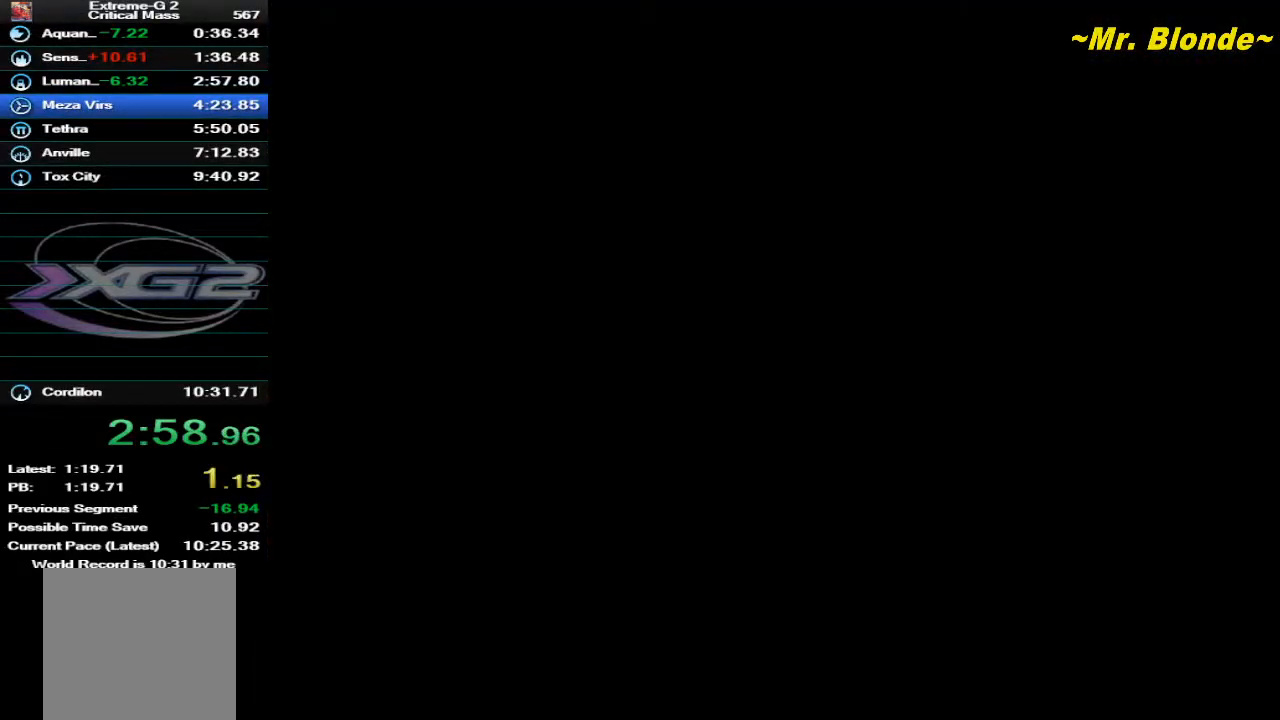
{"buttons": ["A", "START"], "left_stick": "center", "events": [[50, "A", "down"], [50, "START", "up"], [83, "A", "up"], [117, "START", "down"], [150, "A", "down"], [183, "START", "up"], [217, "A", "up"], [250, "START", "down"], [283, "A", "down"], [283, "START", "up"], [333, "A", "up"], [333, "START", "down"], [367, "A", "down"], [400, "START", "up"], [450, "A", "up"], [450, "START", "down"], [500, "A", "down"]]}
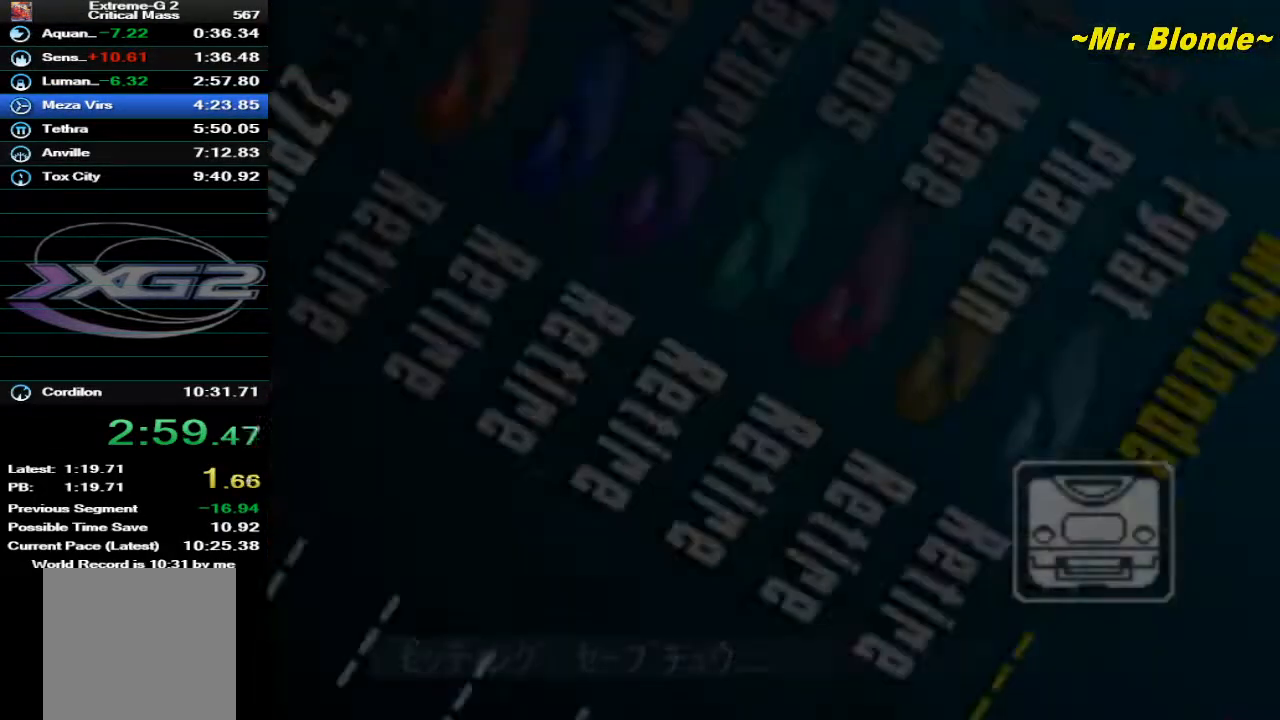
{"buttons": ["A"], "left_stick": "center", "events": [[33, "START", "up"], [83, "START", "down"], [150, "START", "up"], [183, "A", "up"], [183, "START", "down"], [250, "A", "down"], [300, "A", "up"], [367, "A", "down"], [367, "START", "up"], [417, "A", "up"], [433, "START", "down"], [500, "A", "down"], [500, "START", "up"]]}
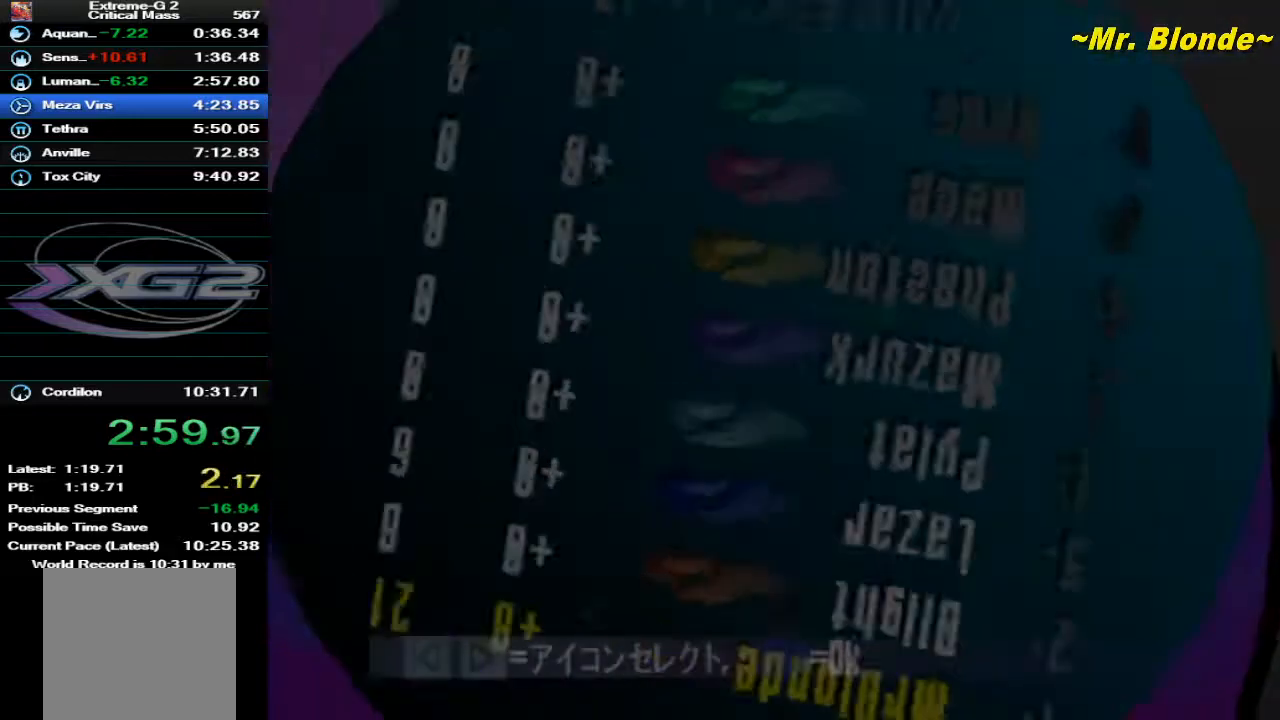
{"buttons": [], "left_stick": "center", "events": [[83, "START", "down"], [117, "A", "up"], [117, "START", "up"]]}
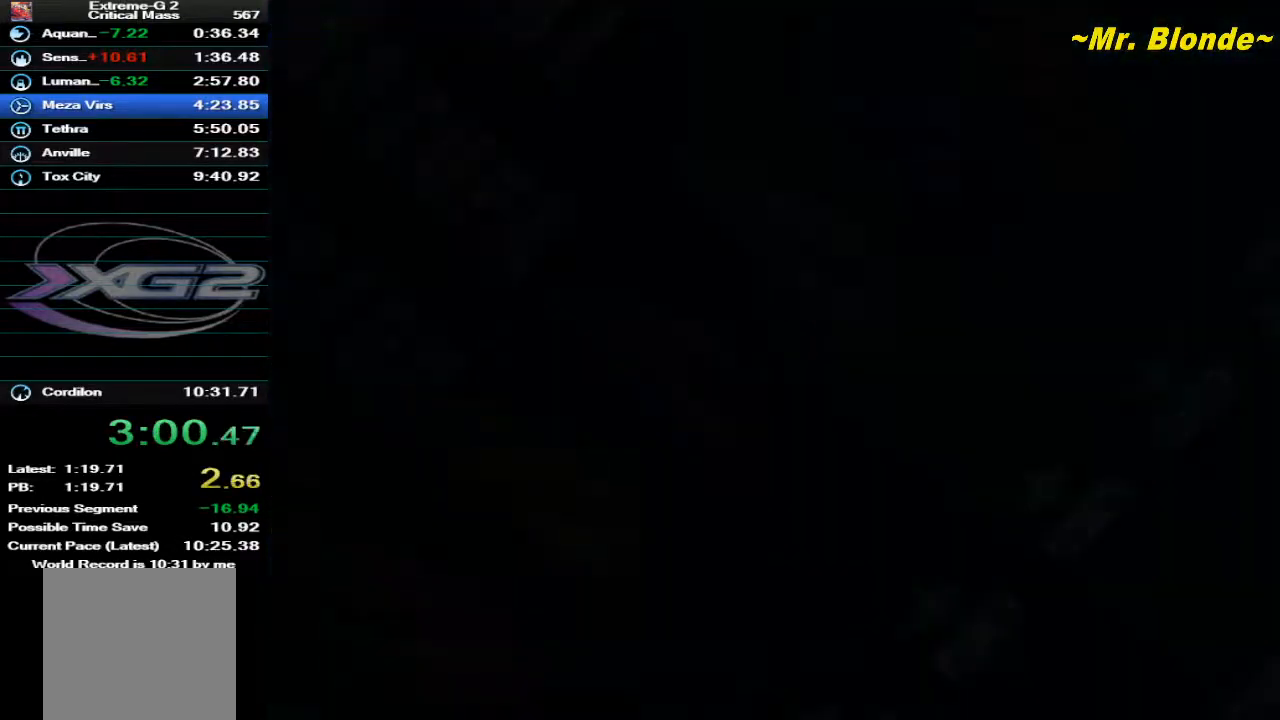
{"buttons": ["A", "Z"], "left_stick": "center", "events": [[67, "A", "down"], [67, "Z", "down"]]}
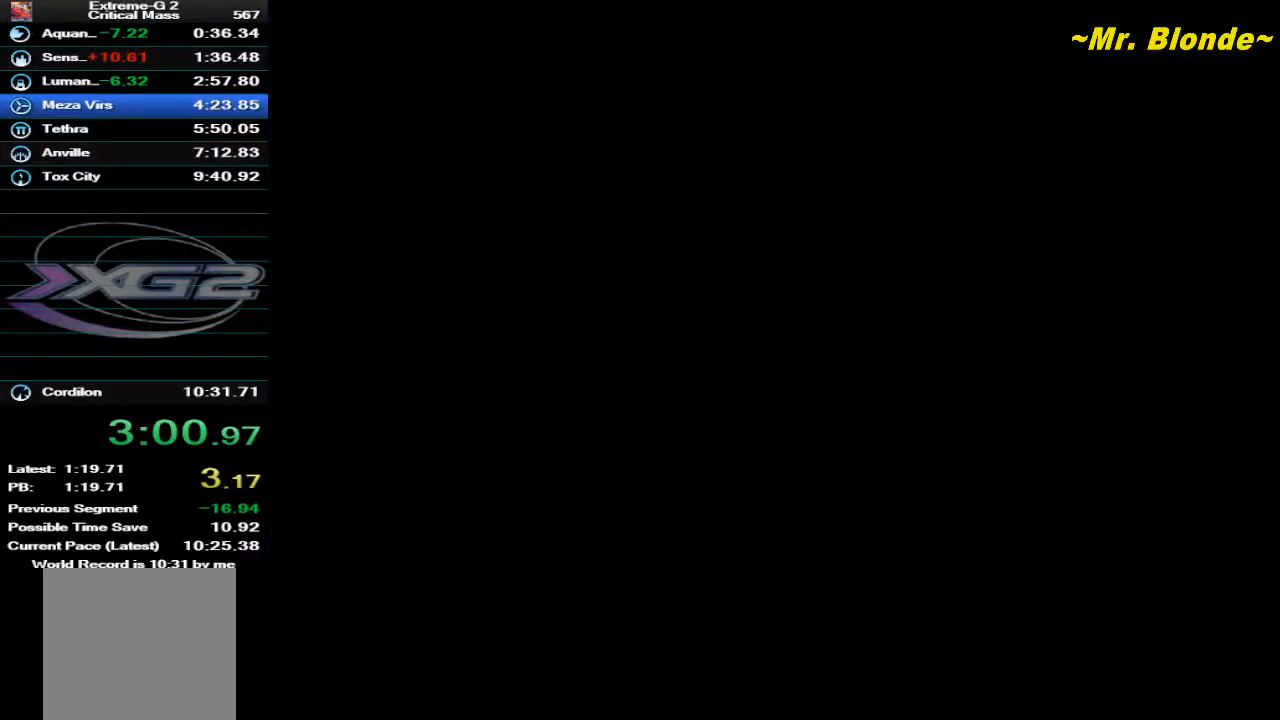
{"buttons": ["A", "Z"], "left_stick": "center", "events": [[417, "L1", "down"], [467, "L1", "up"]]}
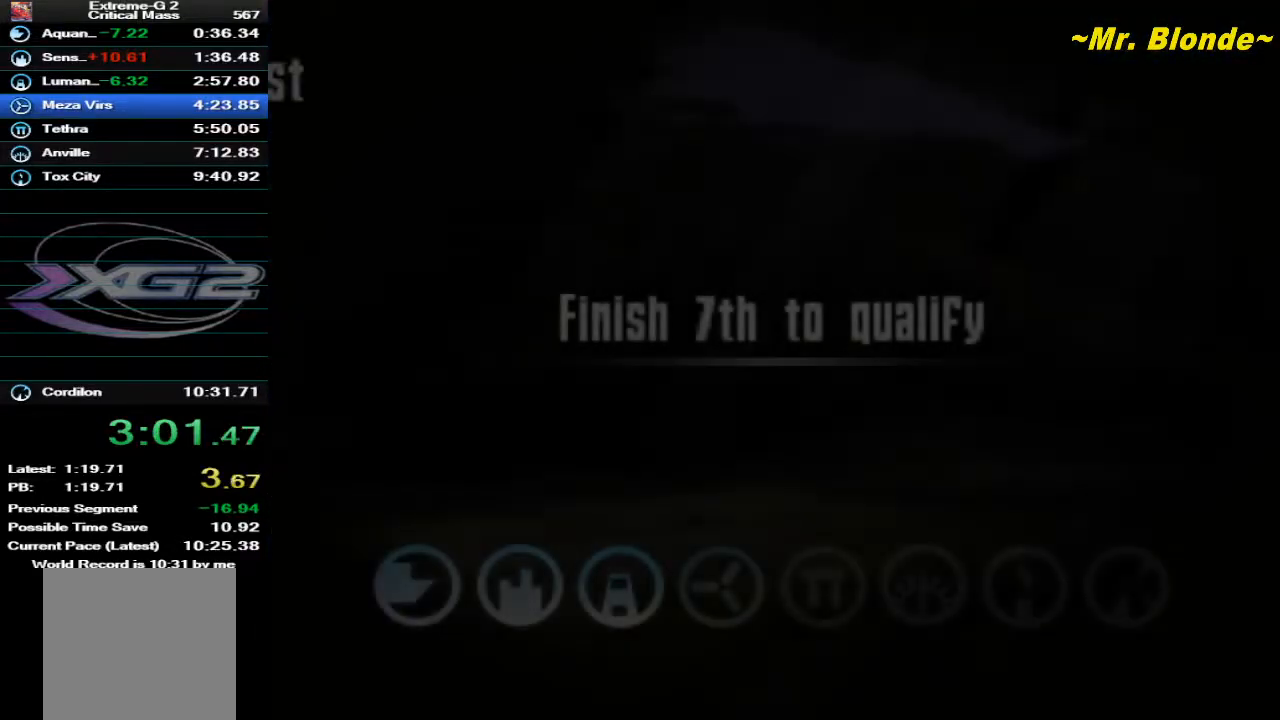
{"buttons": ["A", "Z"], "left_stick": "center", "events": []}
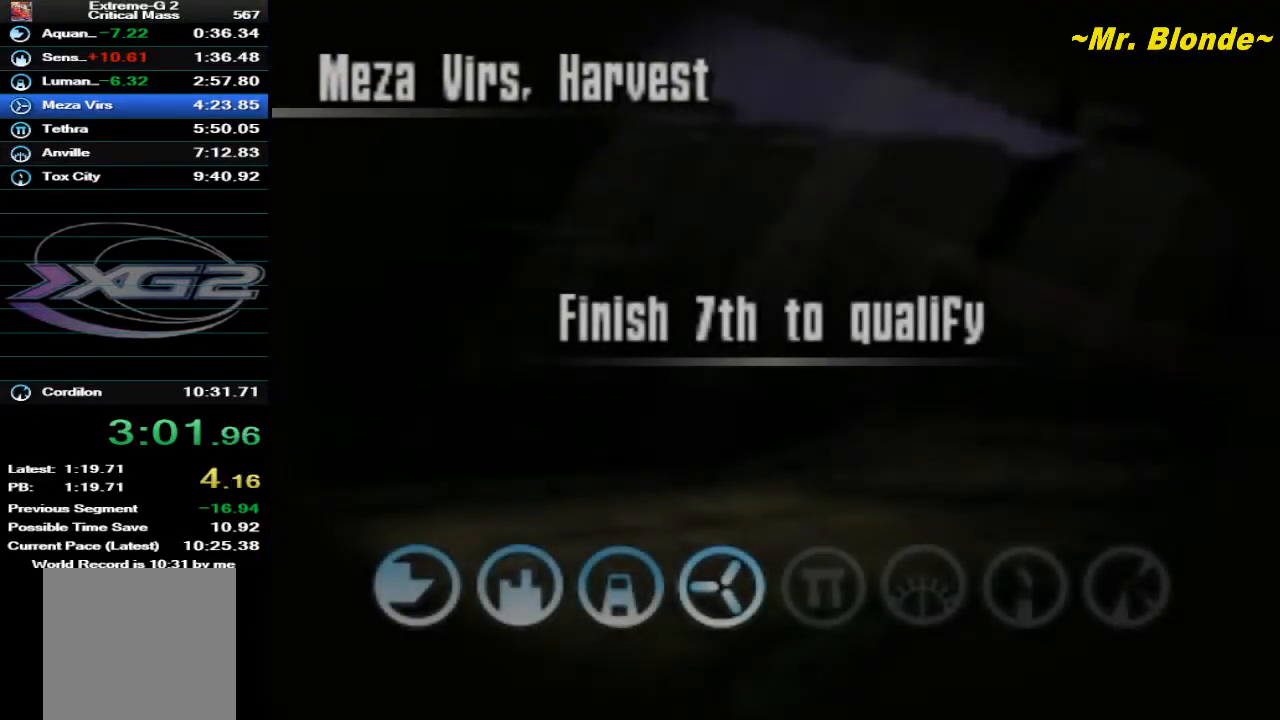
{"buttons": ["A", "Z"], "left_stick": "center", "events": []}
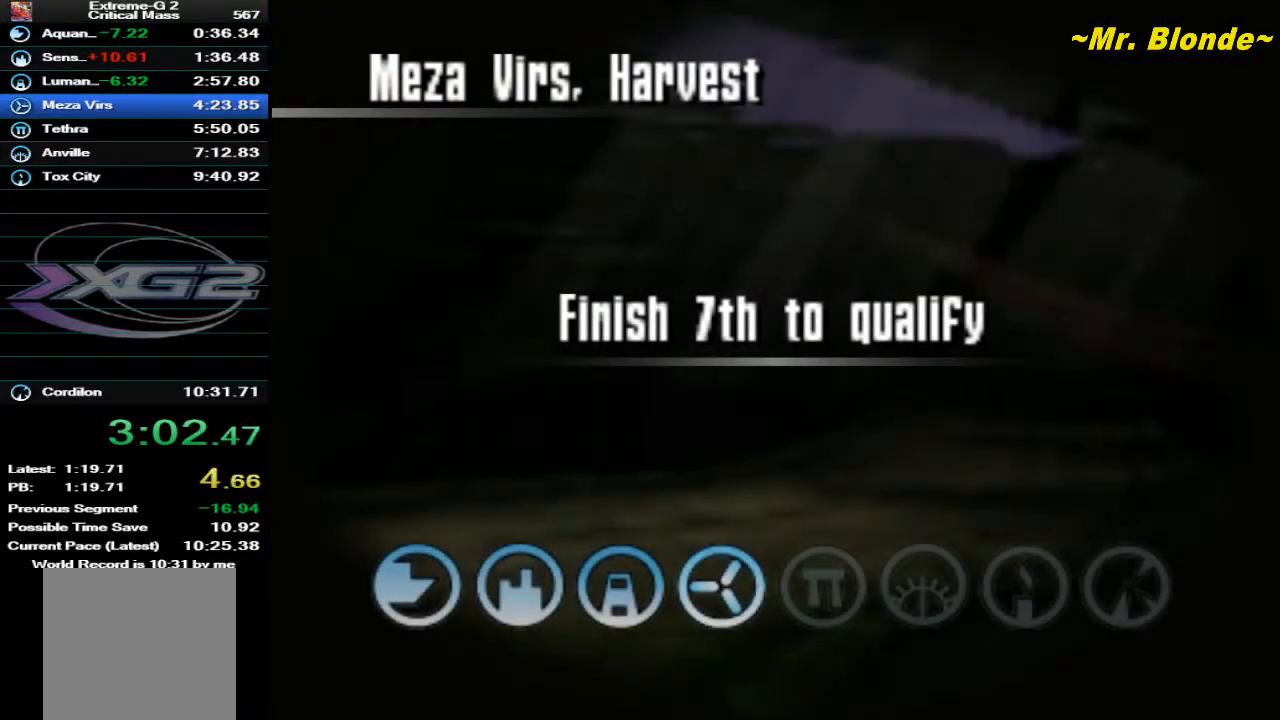
{"buttons": ["A", "Z"], "left_stick": "center", "events": []}
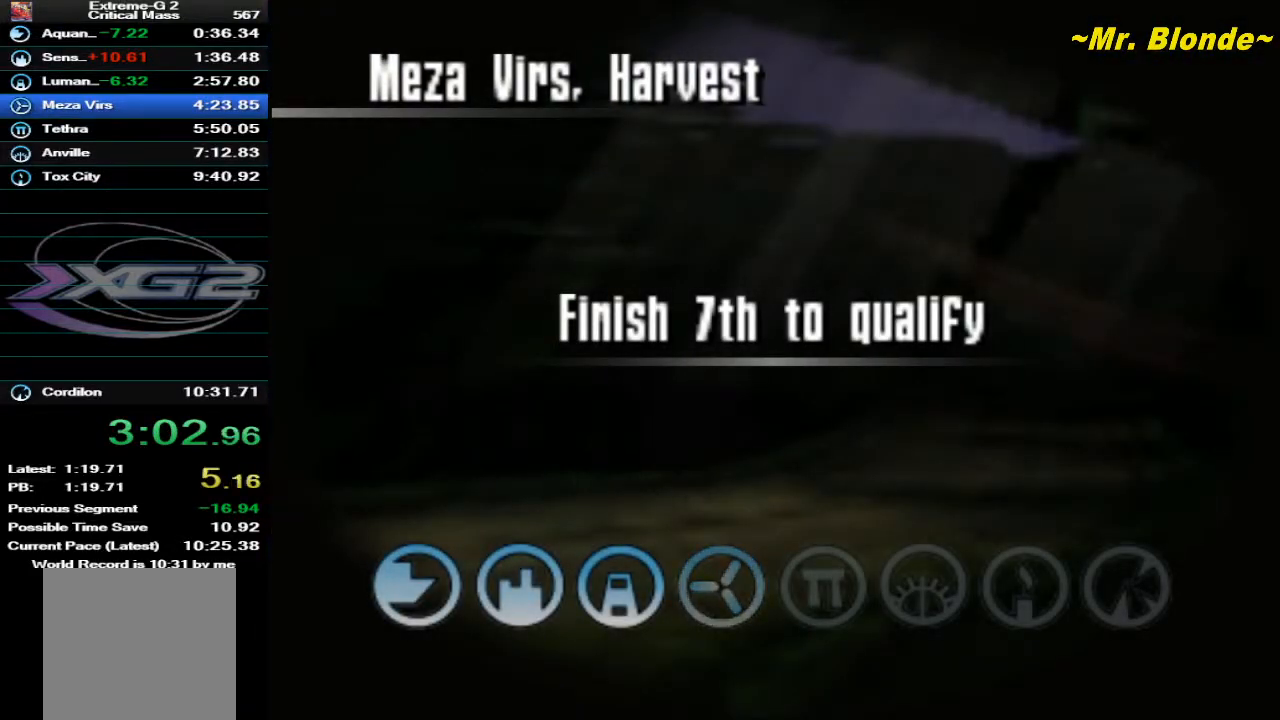
{"buttons": ["A", "Z"], "left_stick": "center", "events": []}
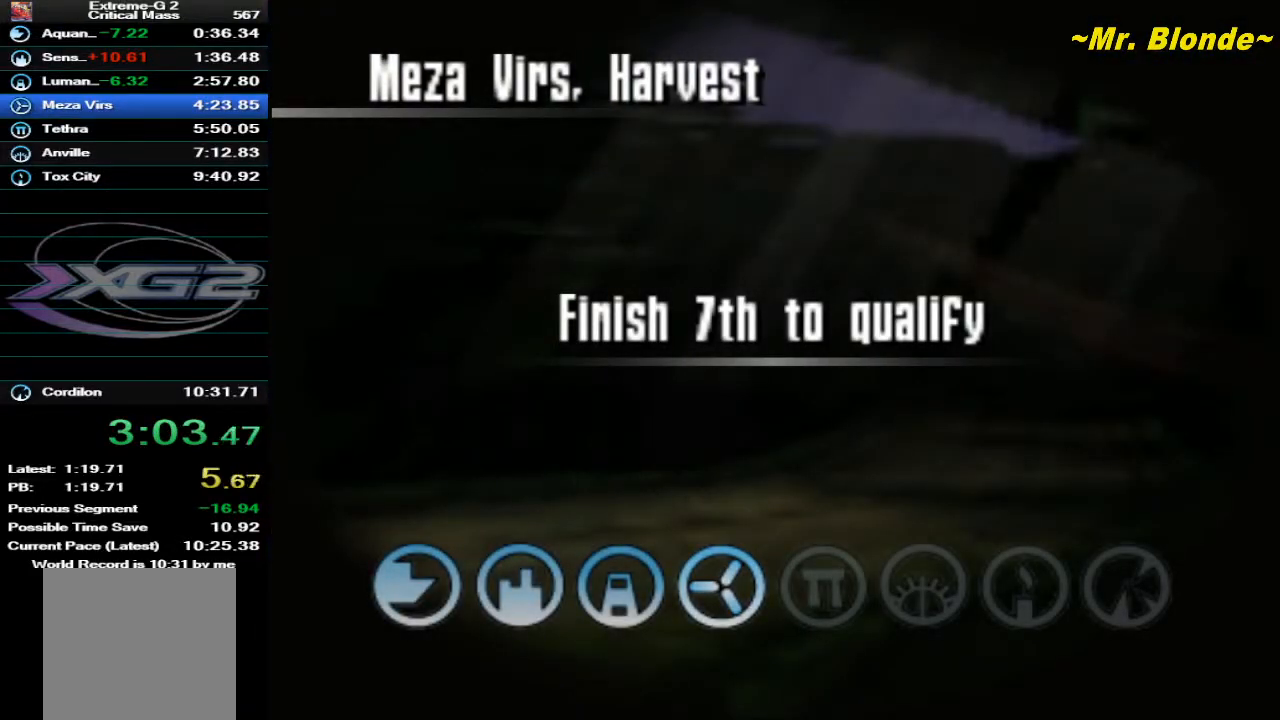
{"buttons": ["A", "Z"], "left_stick": "center", "events": []}
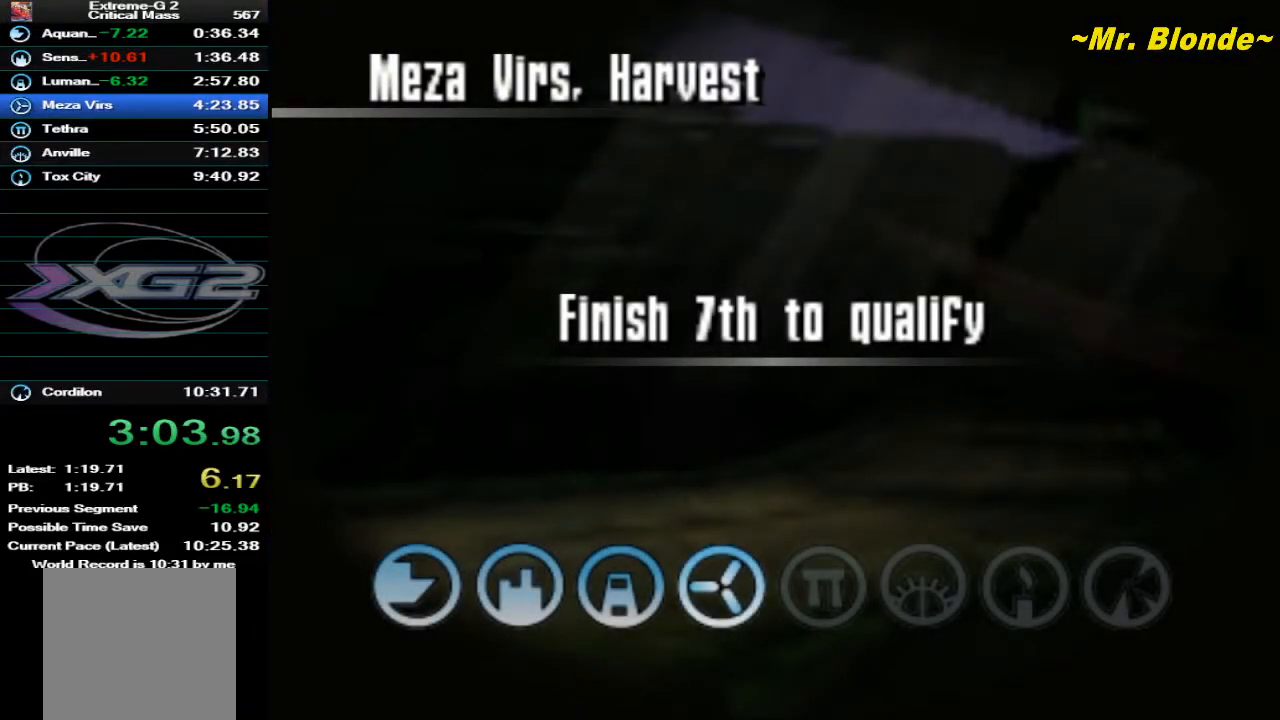
{"buttons": ["A", "Z"], "left_stick": "center", "events": []}
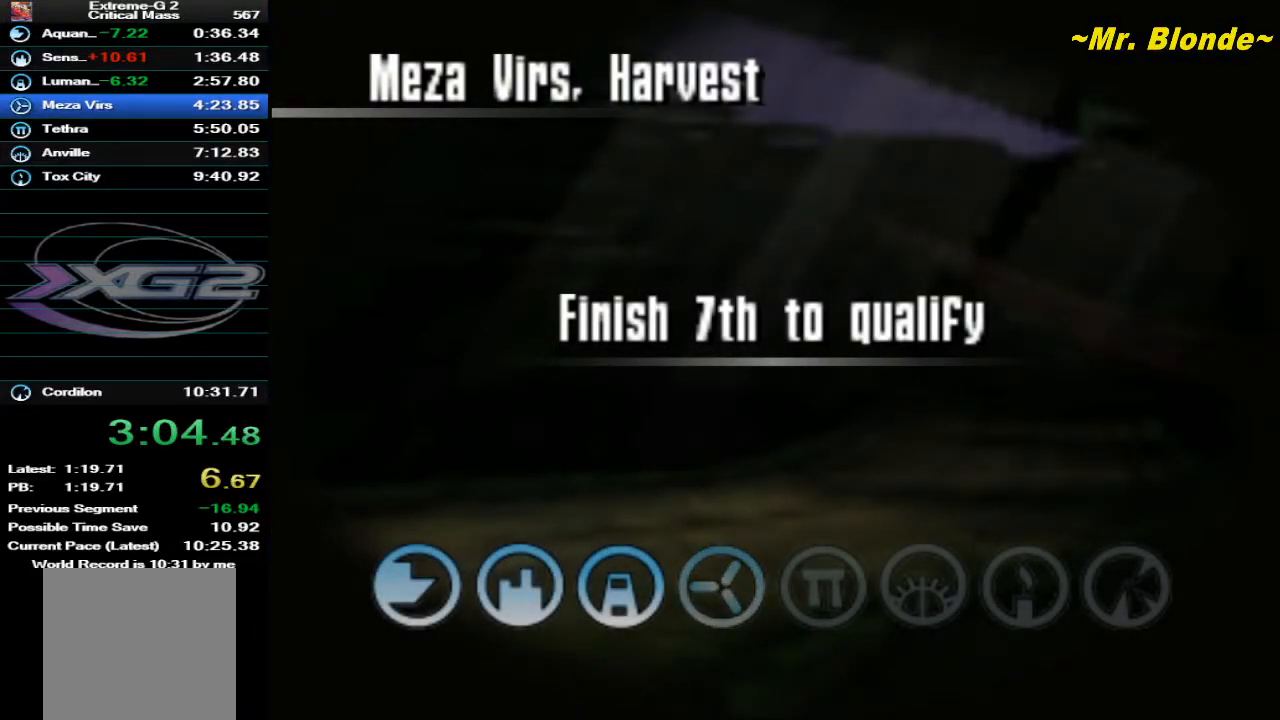
{"buttons": ["A", "Z"], "left_stick": "center", "events": []}
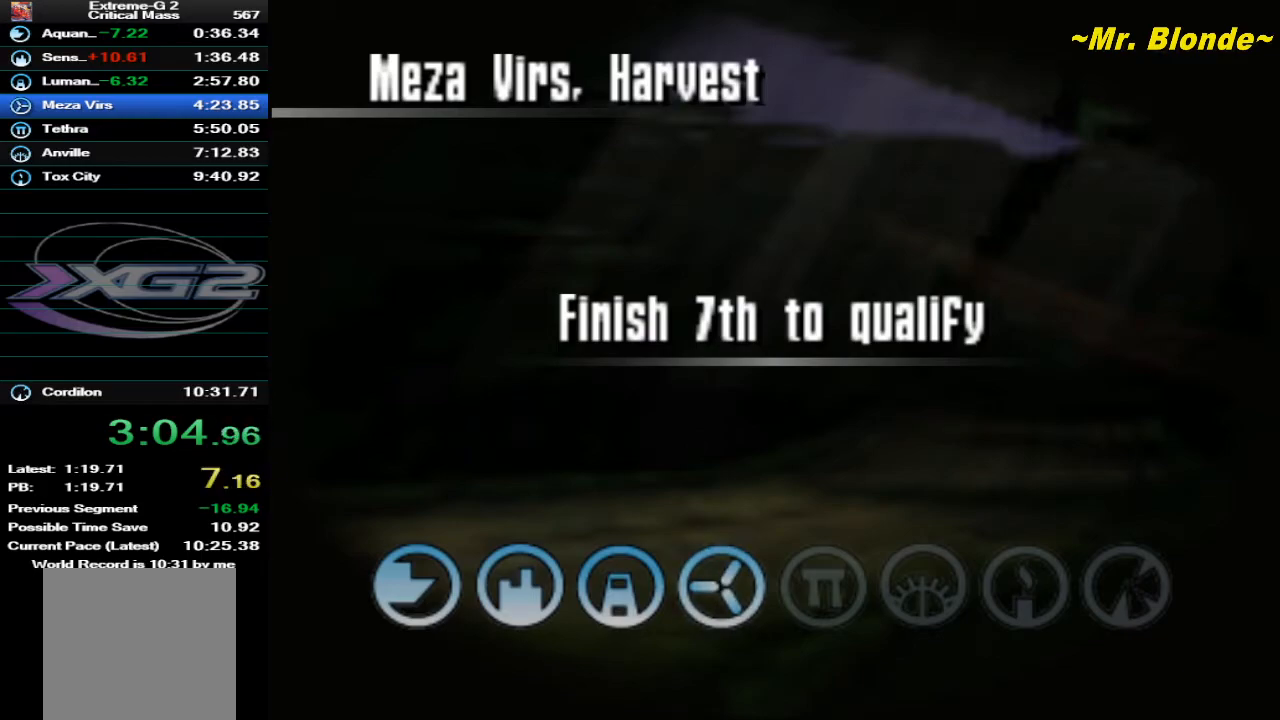
{"buttons": ["A", "Z"], "left_stick": "center", "events": []}
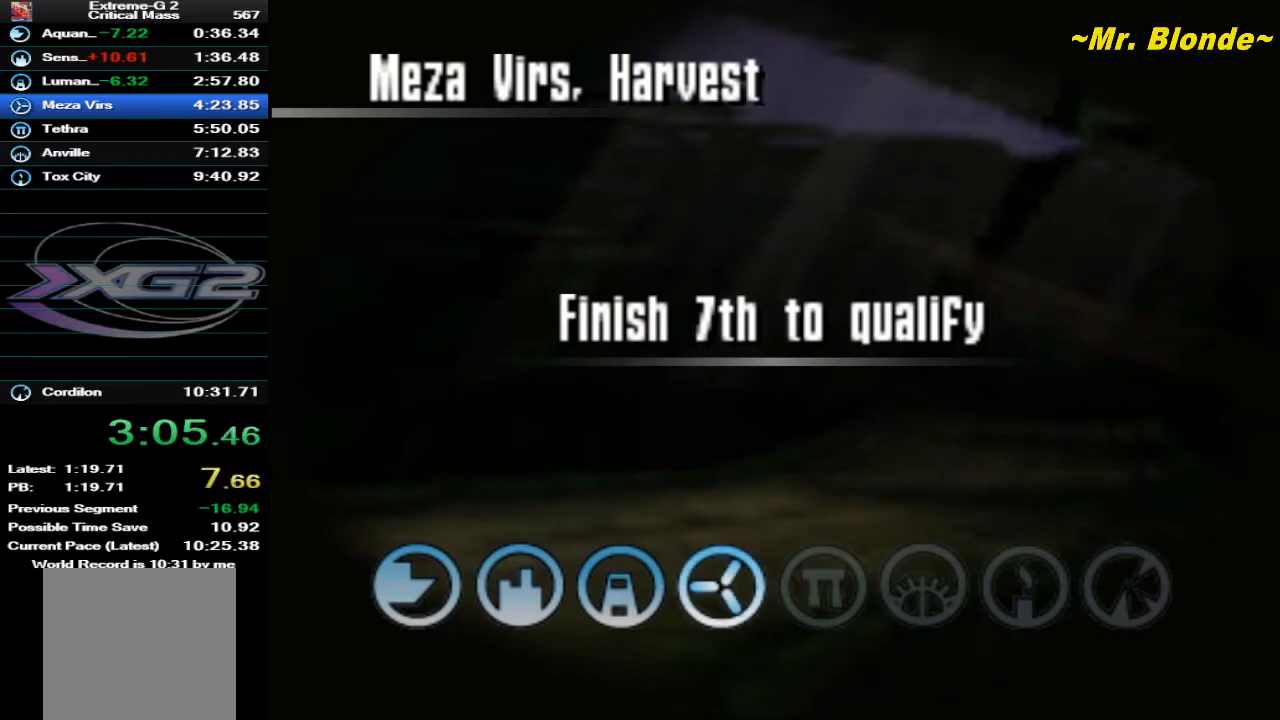
{"buttons": ["A", "Z"], "left_stick": "center", "events": []}
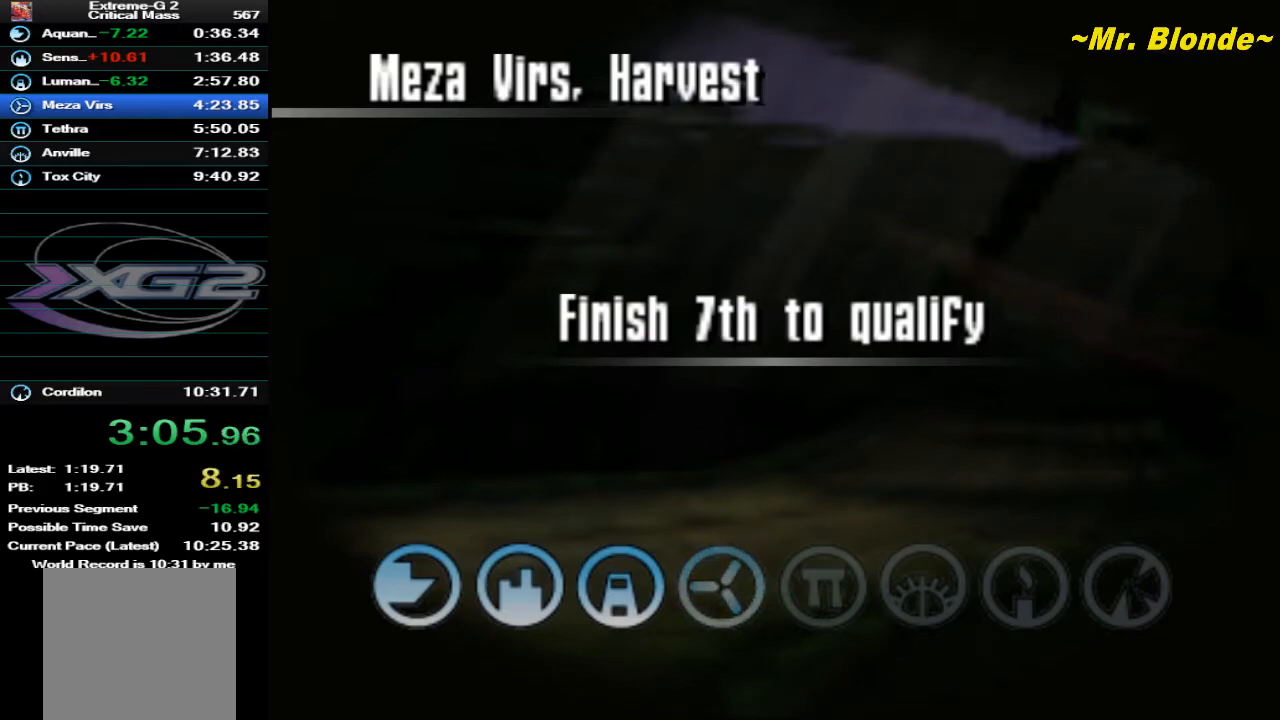
{"buttons": ["A", "Z"], "left_stick": "center", "events": []}
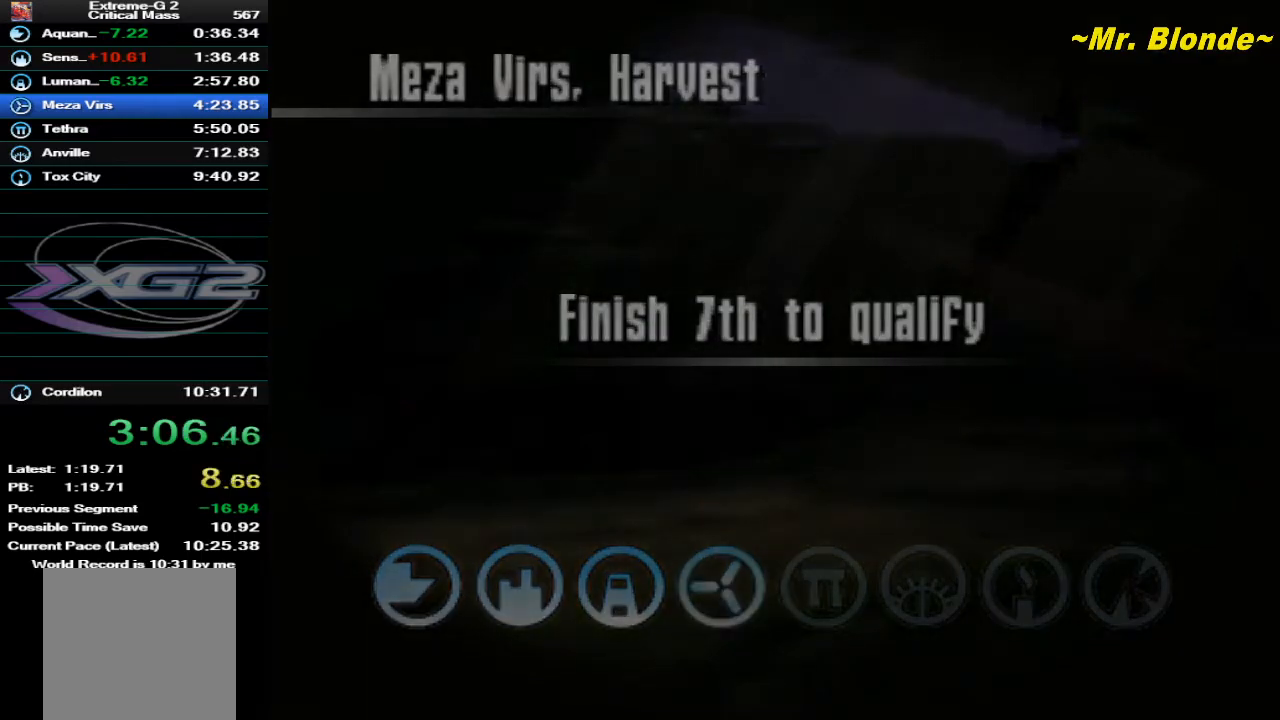
{"buttons": ["A", "Z"], "left_stick": "center", "events": []}
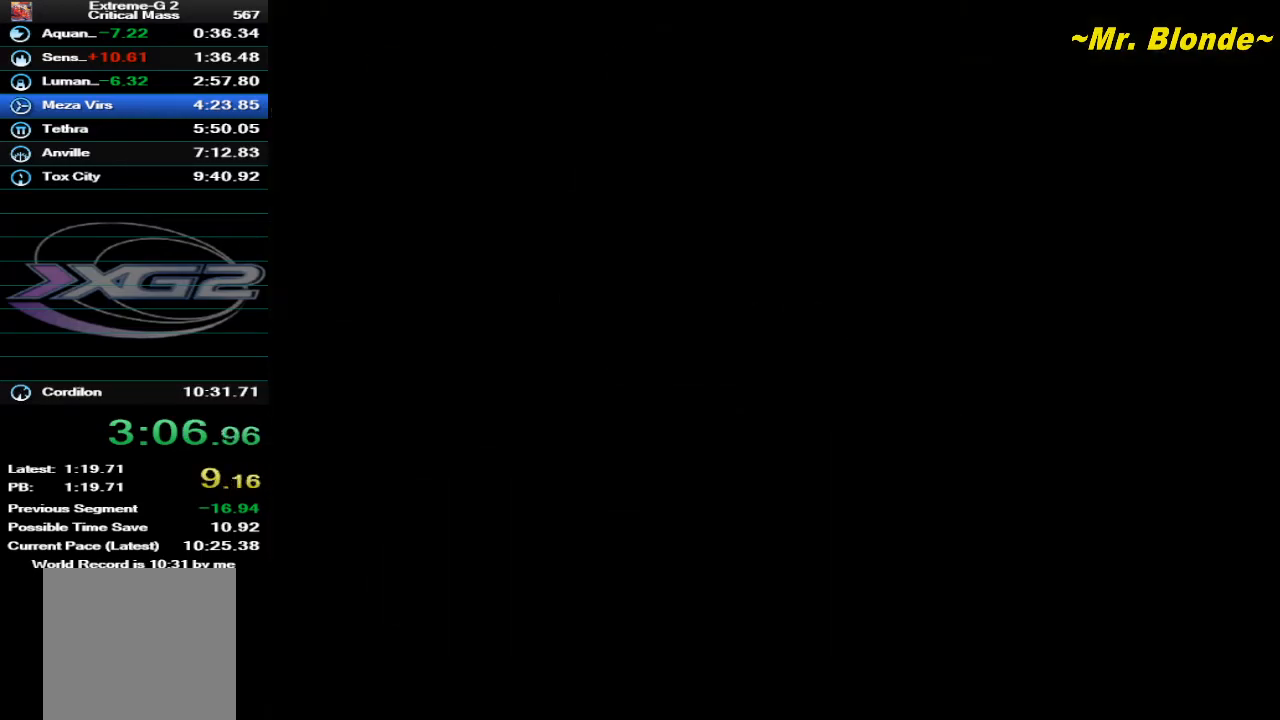
{"buttons": ["A", "Z"], "left_stick": "center", "events": []}
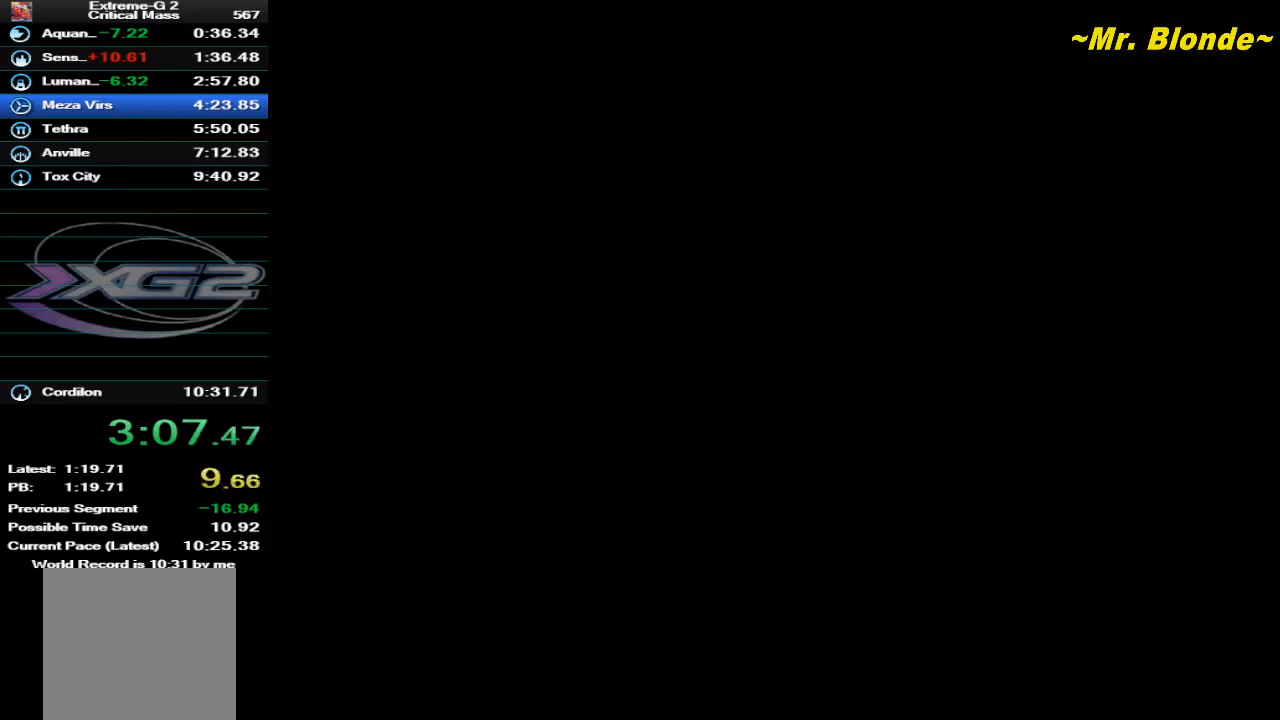
{"buttons": ["A", "Z"], "left_stick": "center", "events": []}
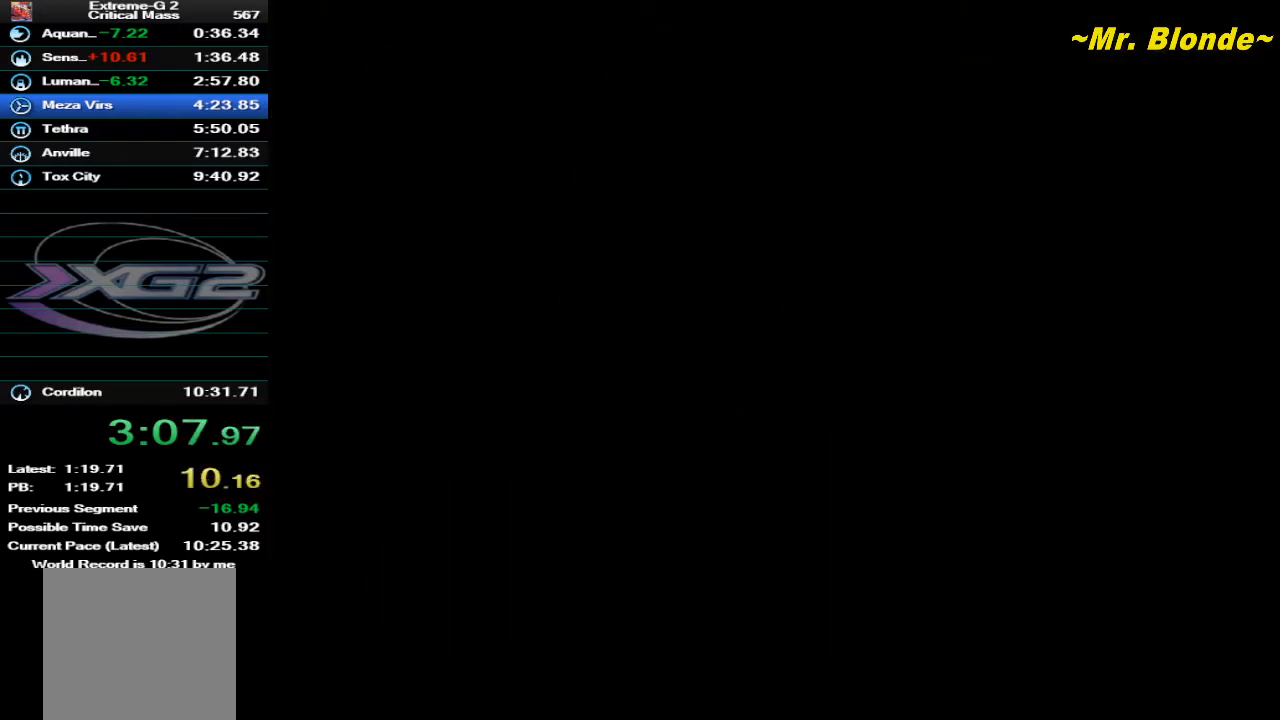
{"buttons": ["A", "Z"], "left_stick": "center", "events": []}
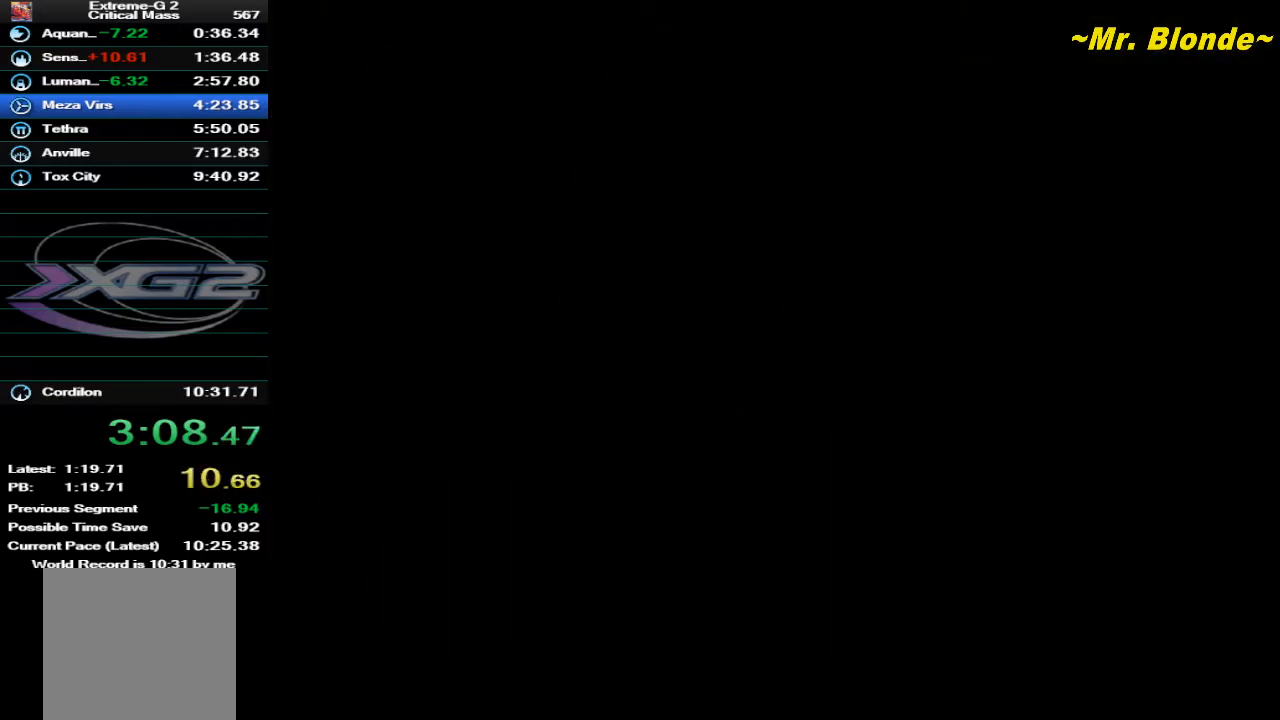
{"buttons": ["A", "Z"], "left_stick": "center", "events": []}
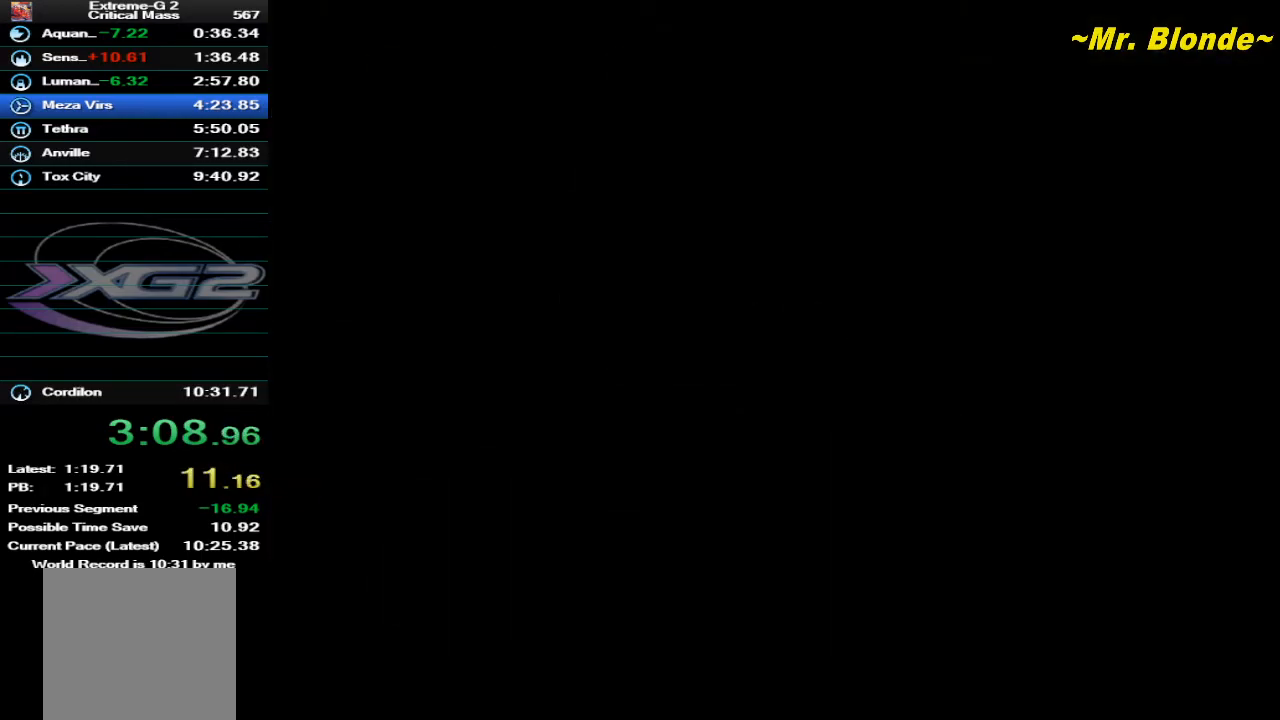
{"buttons": ["A", "Z"], "left_stick": "center", "events": []}
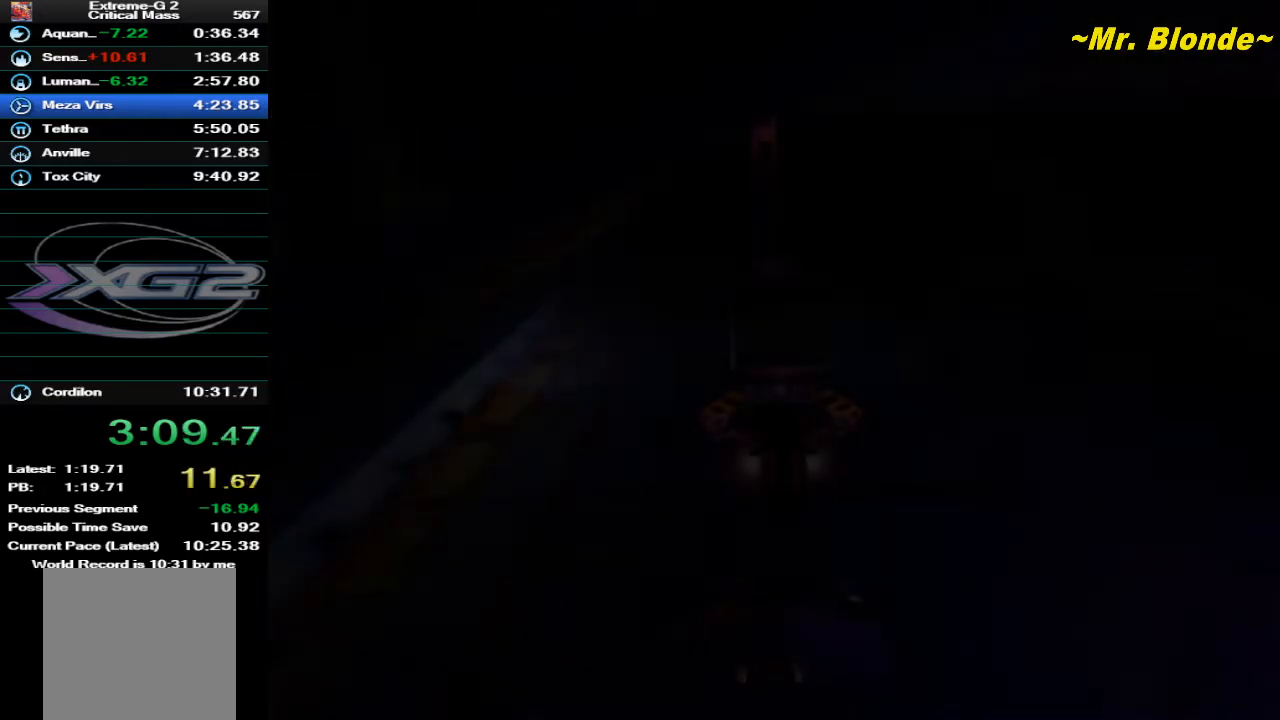
{"buttons": ["A", "Z"], "left_stick": "center", "events": []}
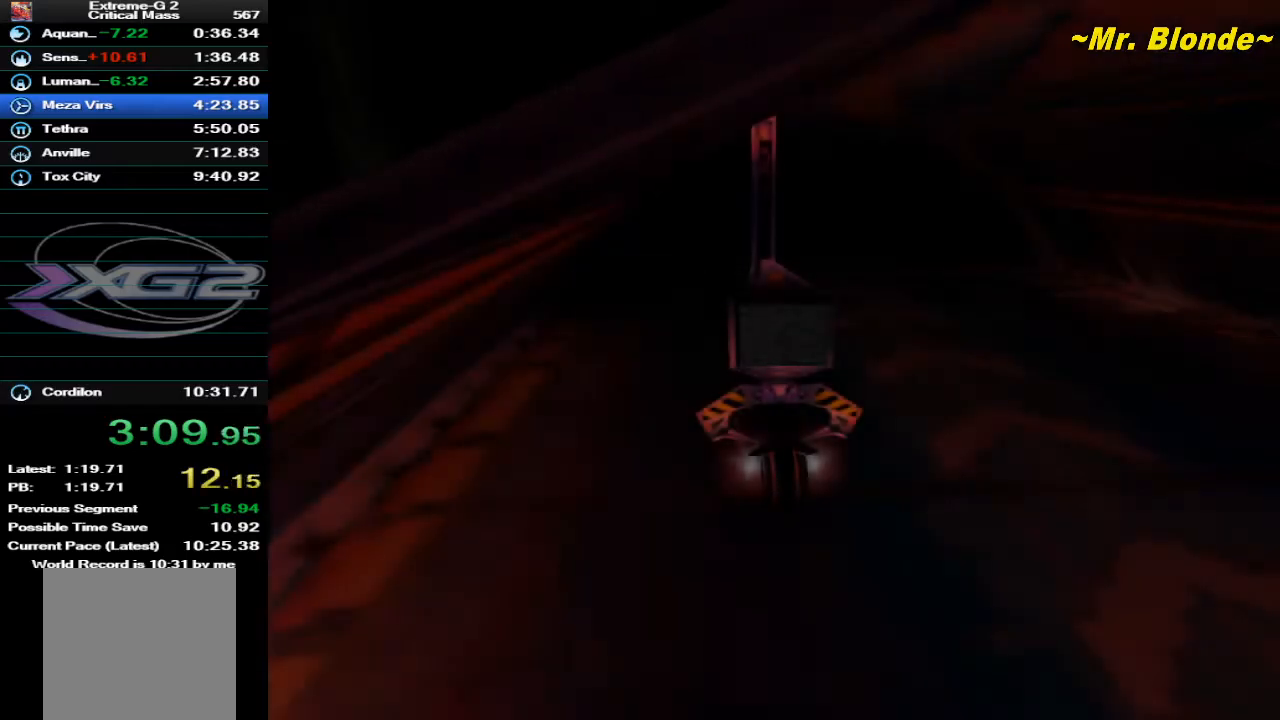
{"buttons": ["A", "Z"], "left_stick": "center", "events": [[217, "L1", "down"], [283, "L1", "up"]]}
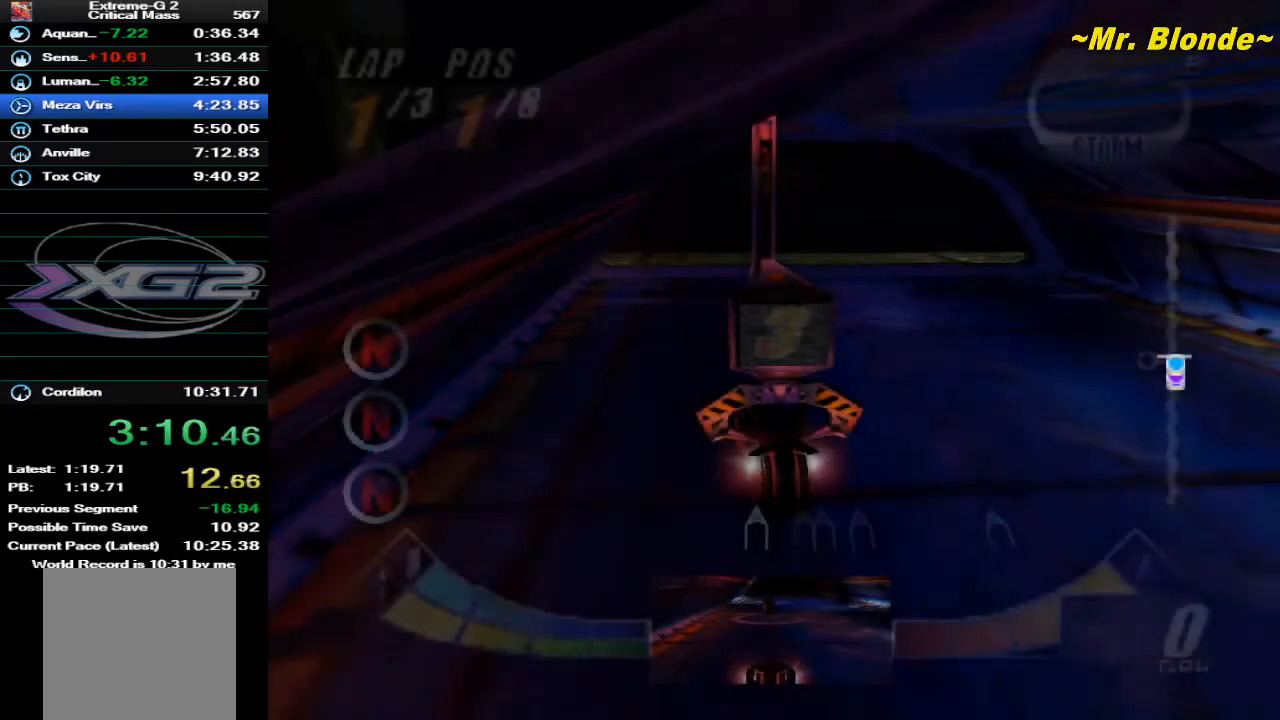
{"buttons": ["Z"], "left_stick": "center", "events": [[333, "A", "up"]]}